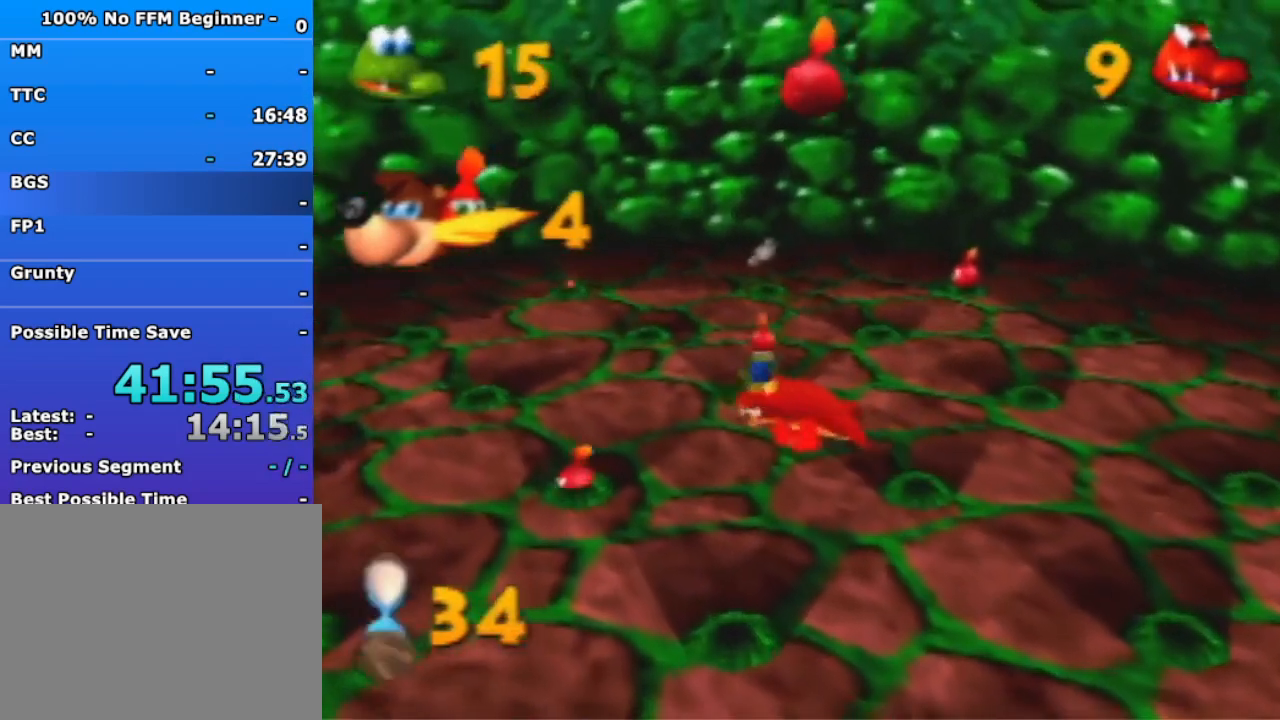
Gameplay with a controller (Nintendo layout); each line is a JSON object with the inputs held at the frame after it. "events" lists button and stick changes between this image and that frame as [ms after this image, input, new state], when the widget could be followed in between. Not read: L3 R3 Z.
{"buttons": [], "left_stick": "up-right", "events": [[33, "left_stick", "up-right"], [100, "B", "up"]]}
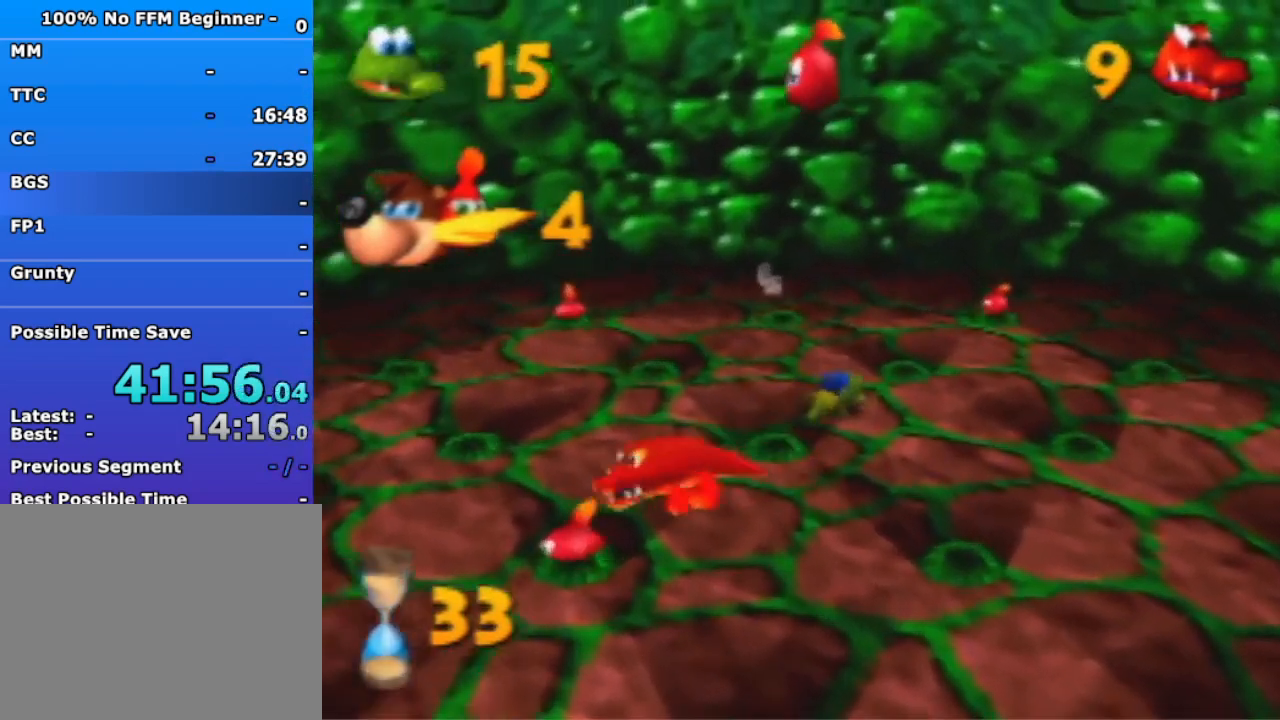
{"buttons": [], "left_stick": "up-right", "events": []}
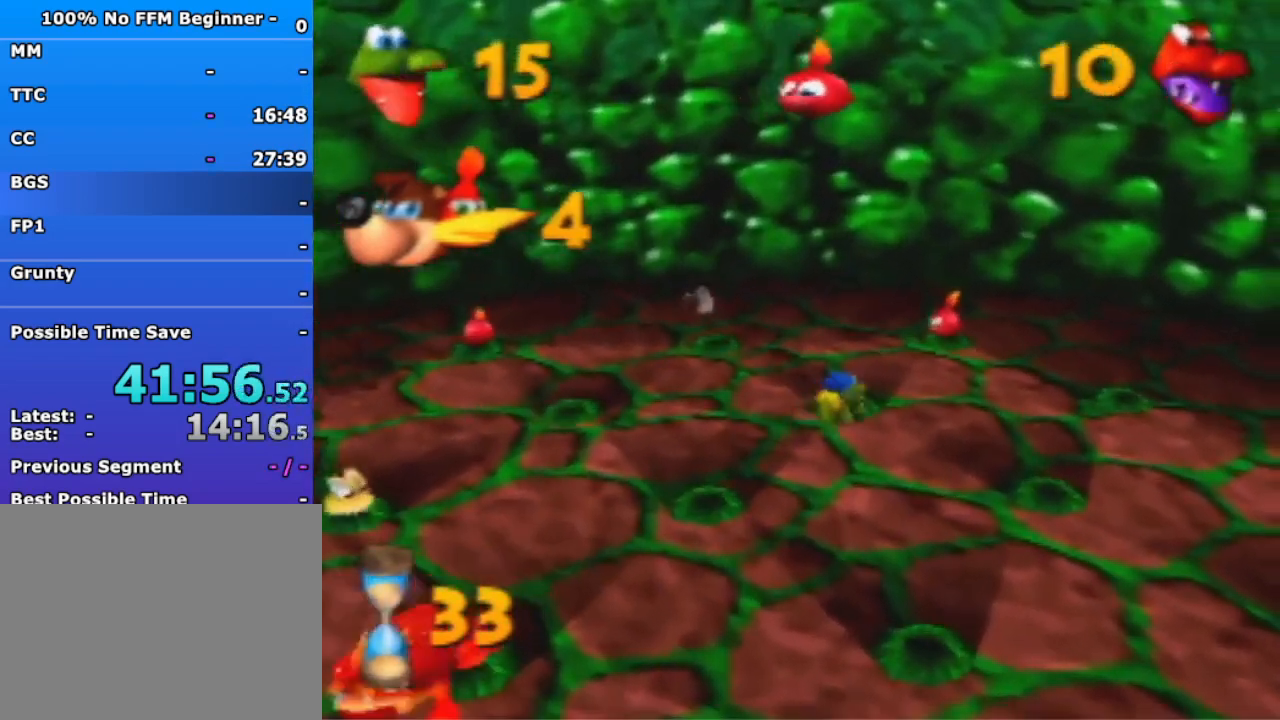
{"buttons": [], "left_stick": "up-right", "events": []}
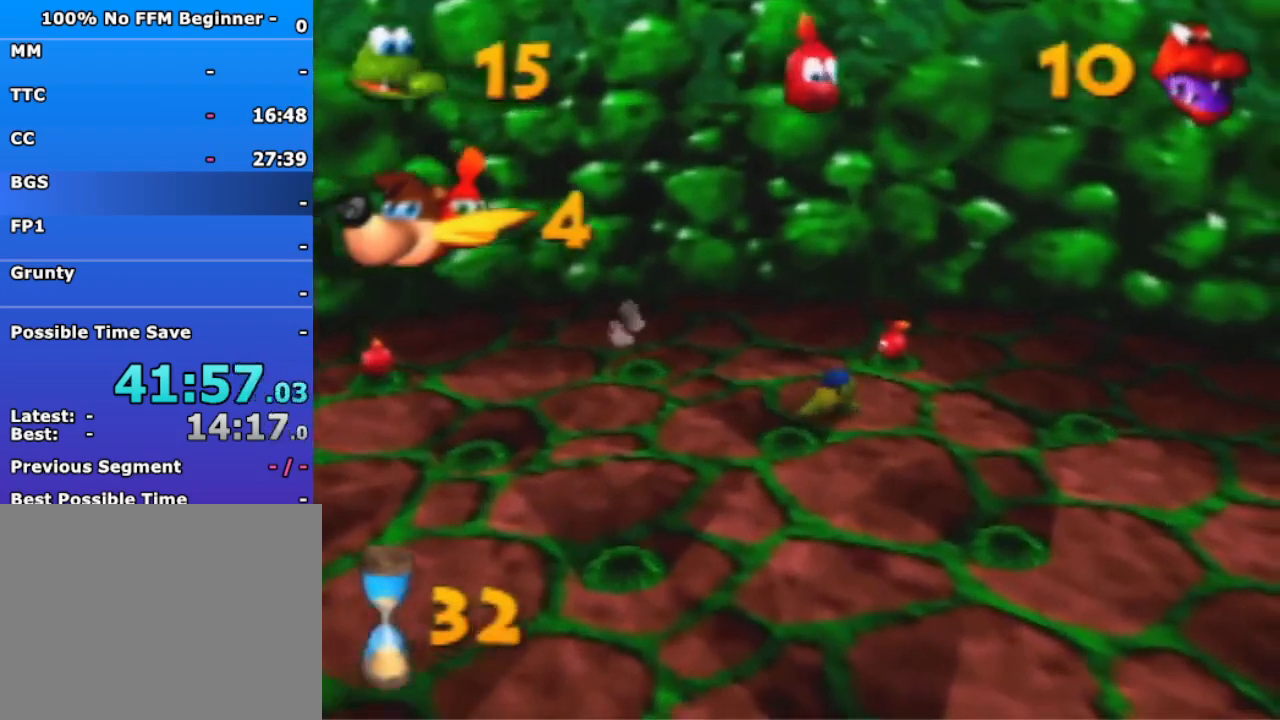
{"buttons": [], "left_stick": "left", "events": [[367, "B", "down"], [400, "left_stick", "up-left"], [467, "B", "up"], [467, "left_stick", "left"]]}
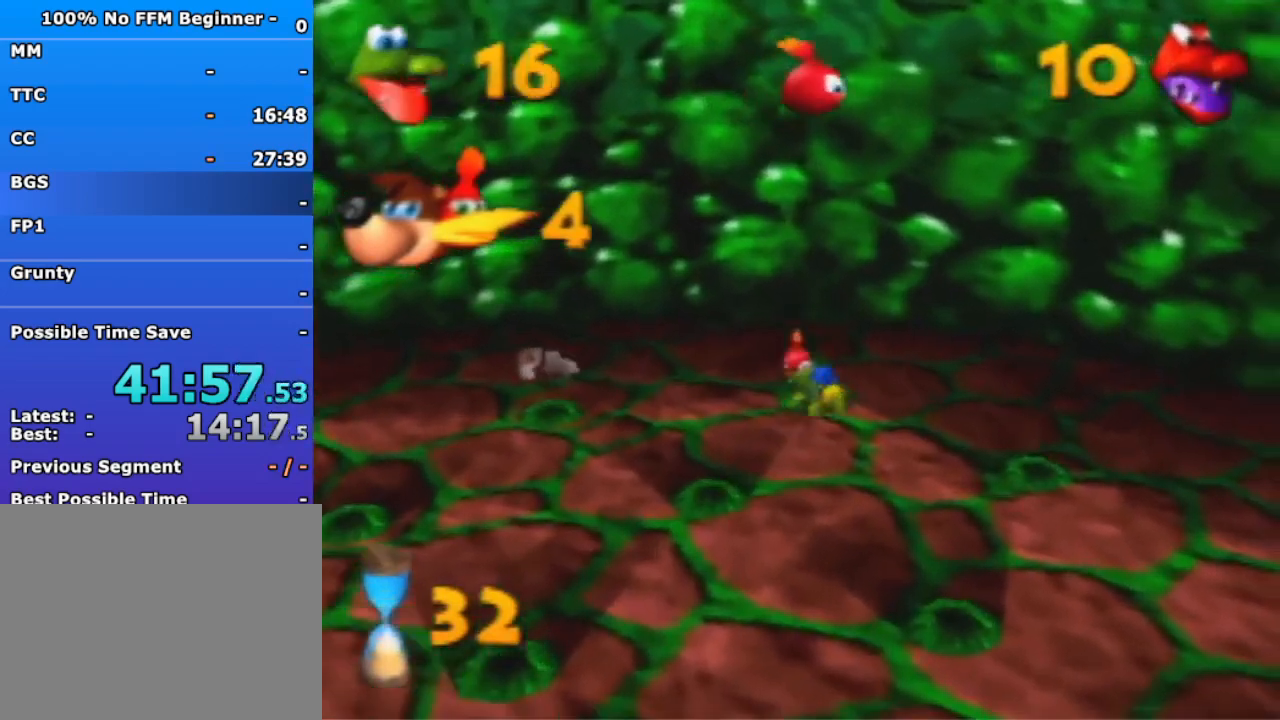
{"buttons": [], "left_stick": "down-left", "events": [[300, "left_stick", "down-left"]]}
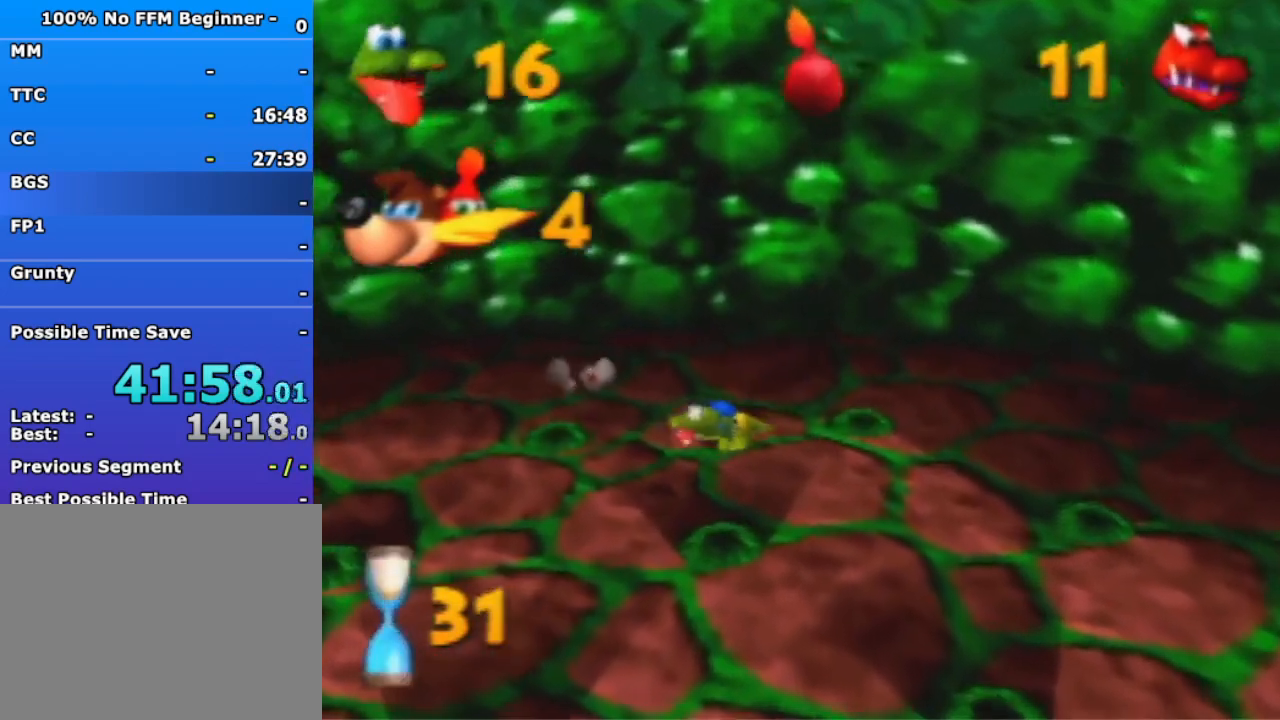
{"buttons": [], "left_stick": "down-left", "events": []}
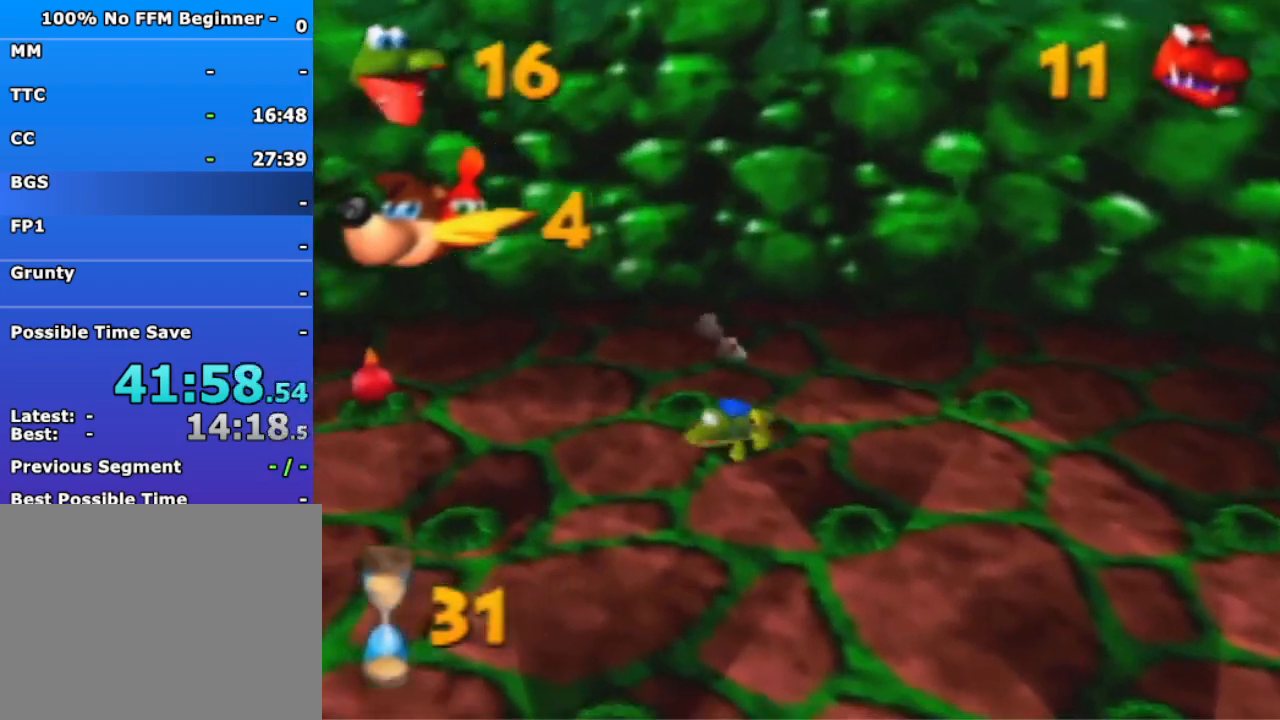
{"buttons": [], "left_stick": "down-left", "events": [[67, "B", "down"], [200, "B", "up"]]}
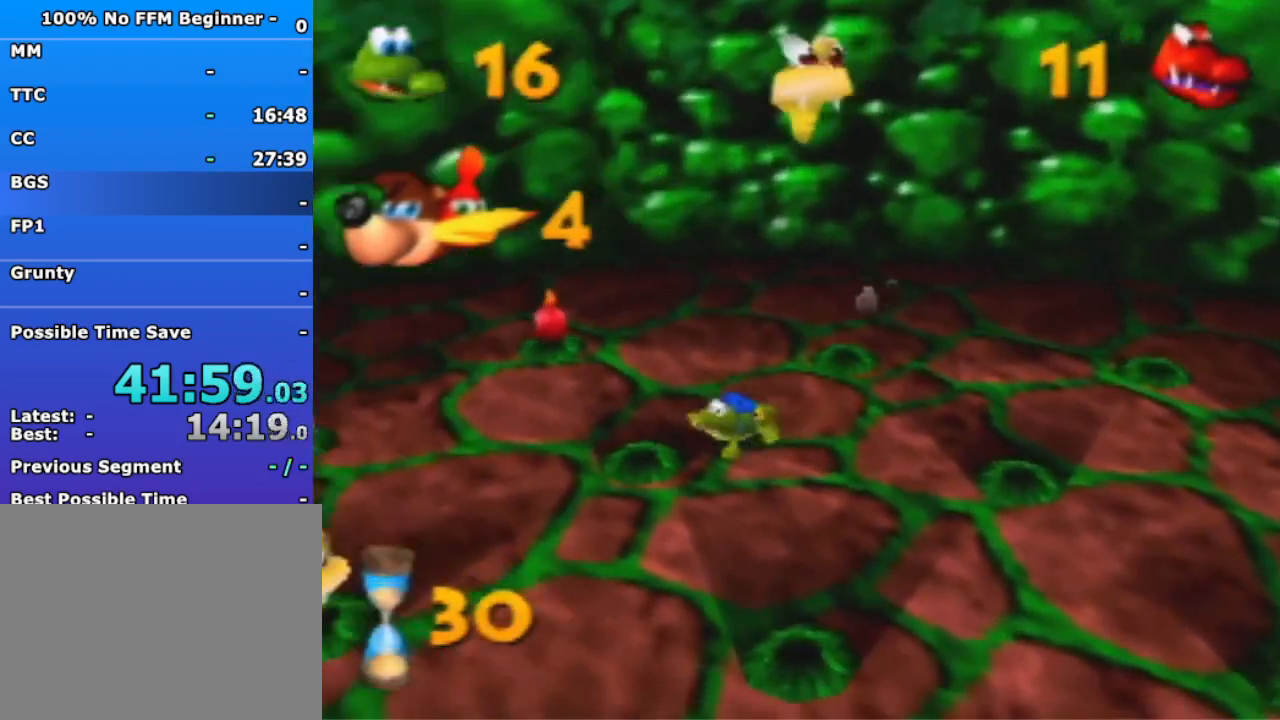
{"buttons": [], "left_stick": "down-left", "events": []}
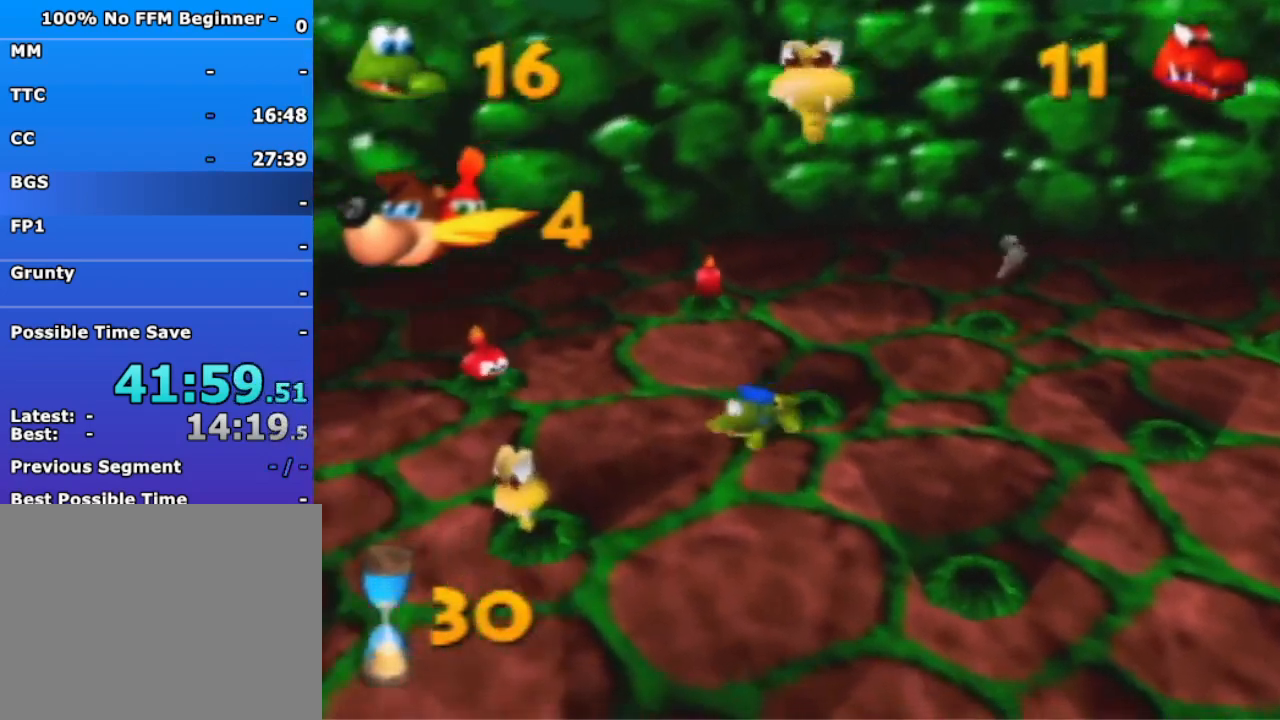
{"buttons": ["B"], "left_stick": "down-left", "events": [[467, "B", "down"]]}
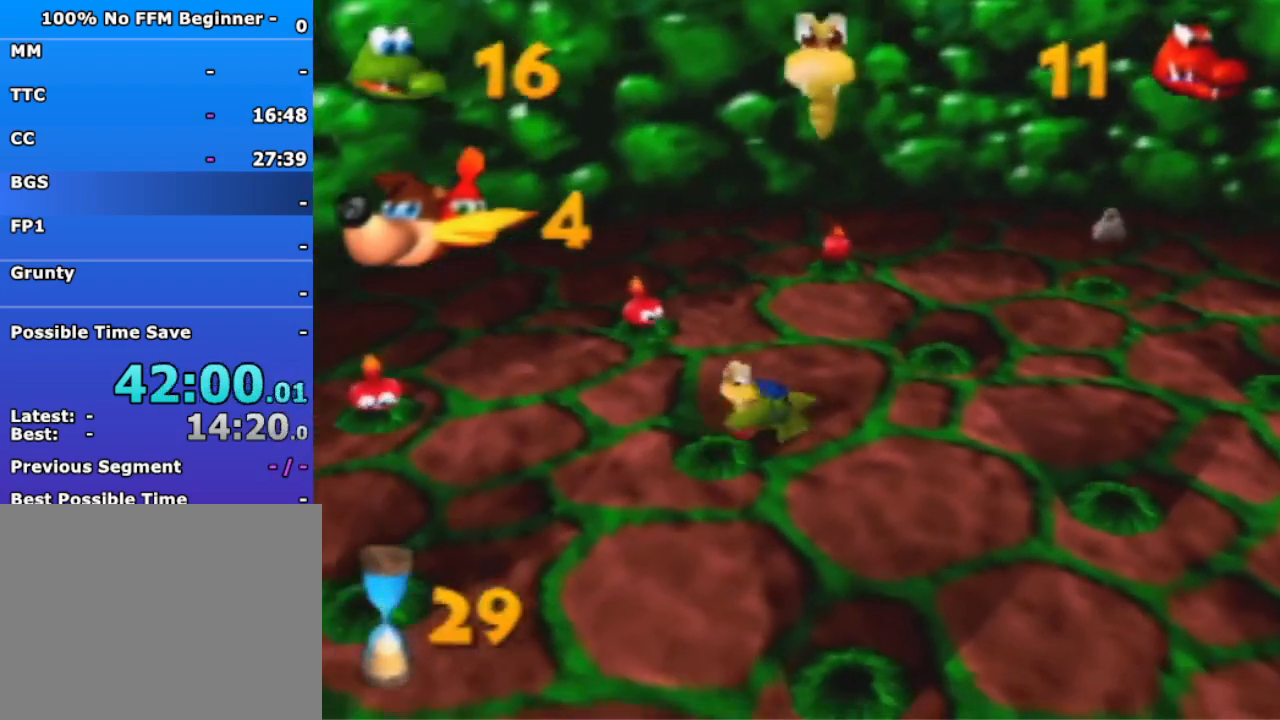
{"buttons": [], "left_stick": "down", "events": [[167, "B", "up"], [167, "left_stick", "down"]]}
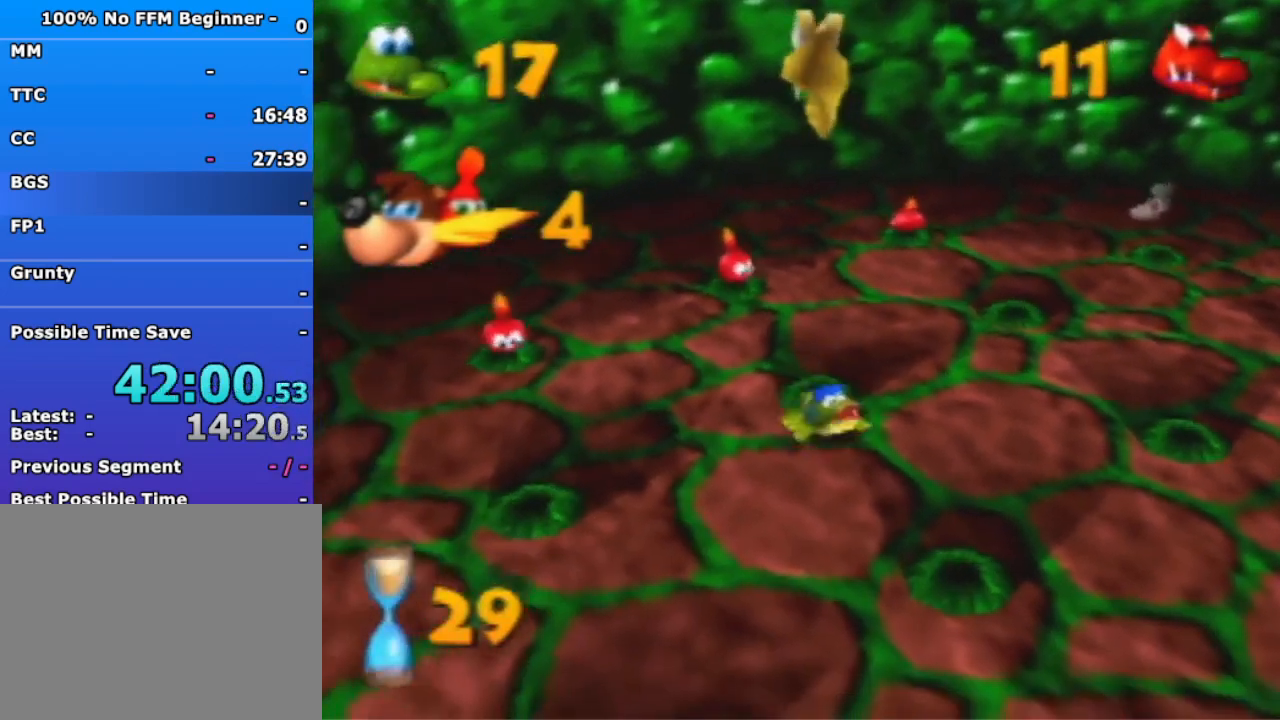
{"buttons": [], "left_stick": "down", "events": []}
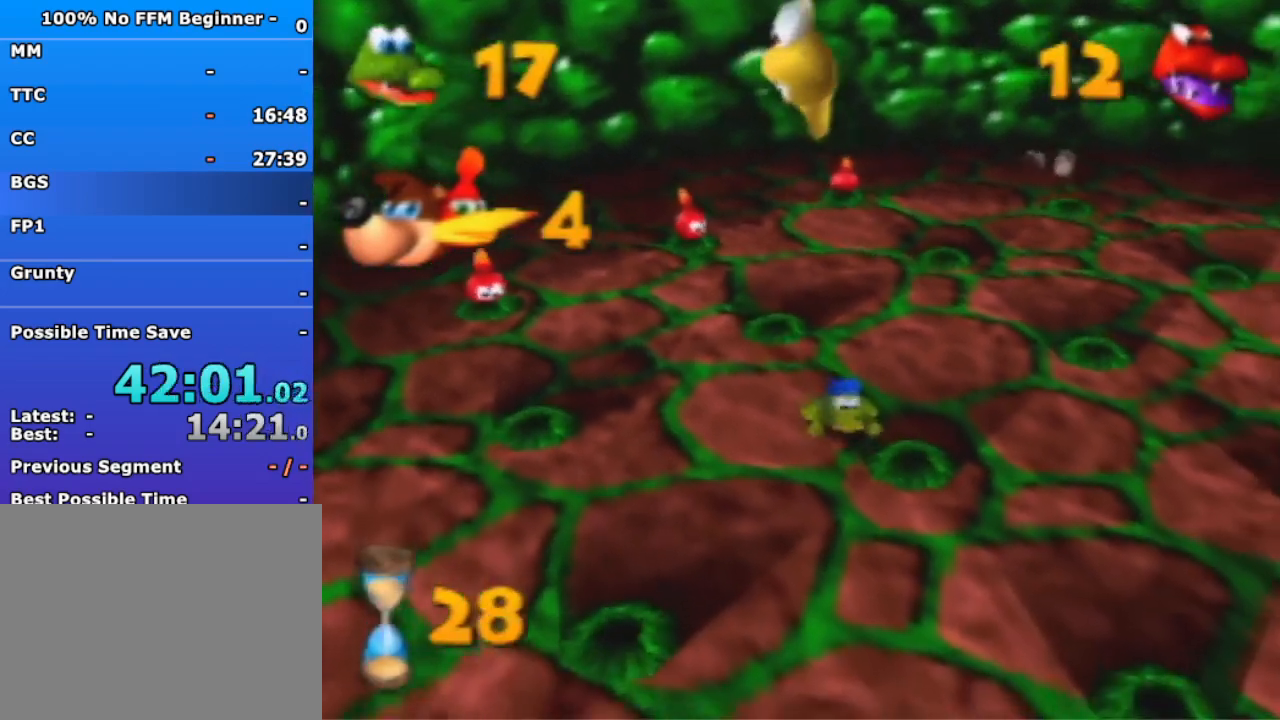
{"buttons": [], "left_stick": "down-right", "events": [[233, "left_stick", "down-right"]]}
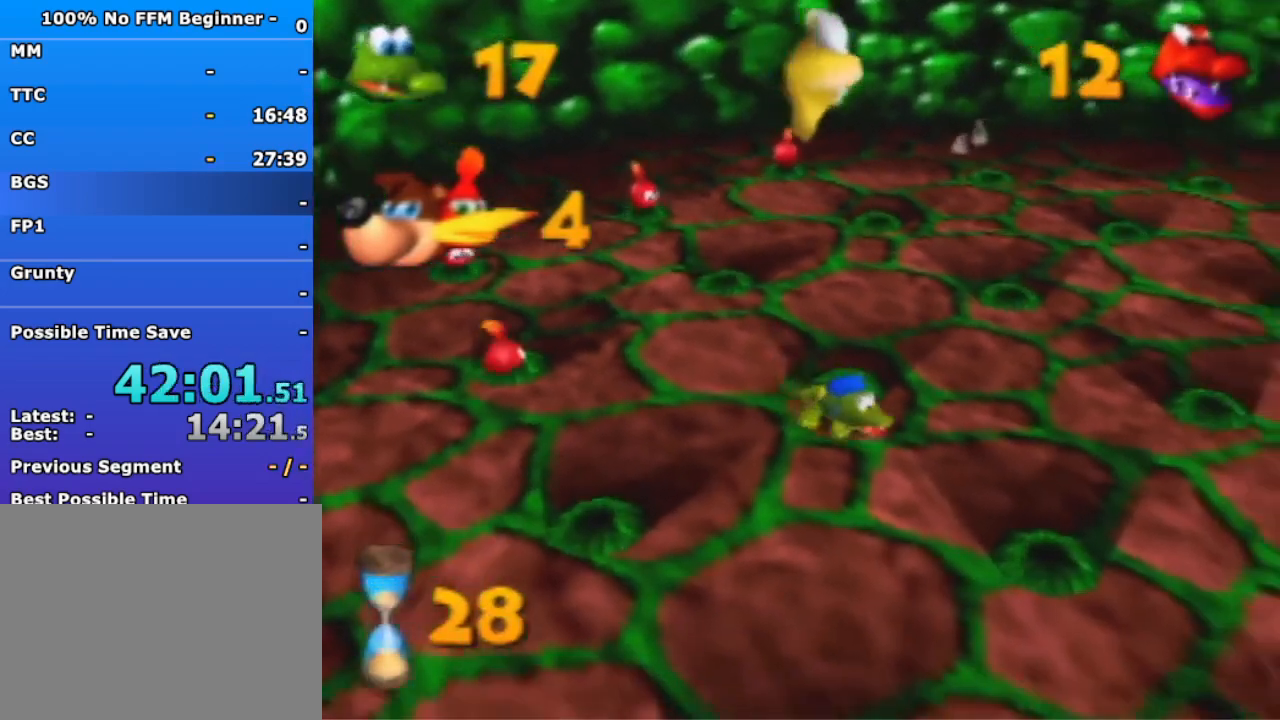
{"buttons": [], "left_stick": "down-right", "events": []}
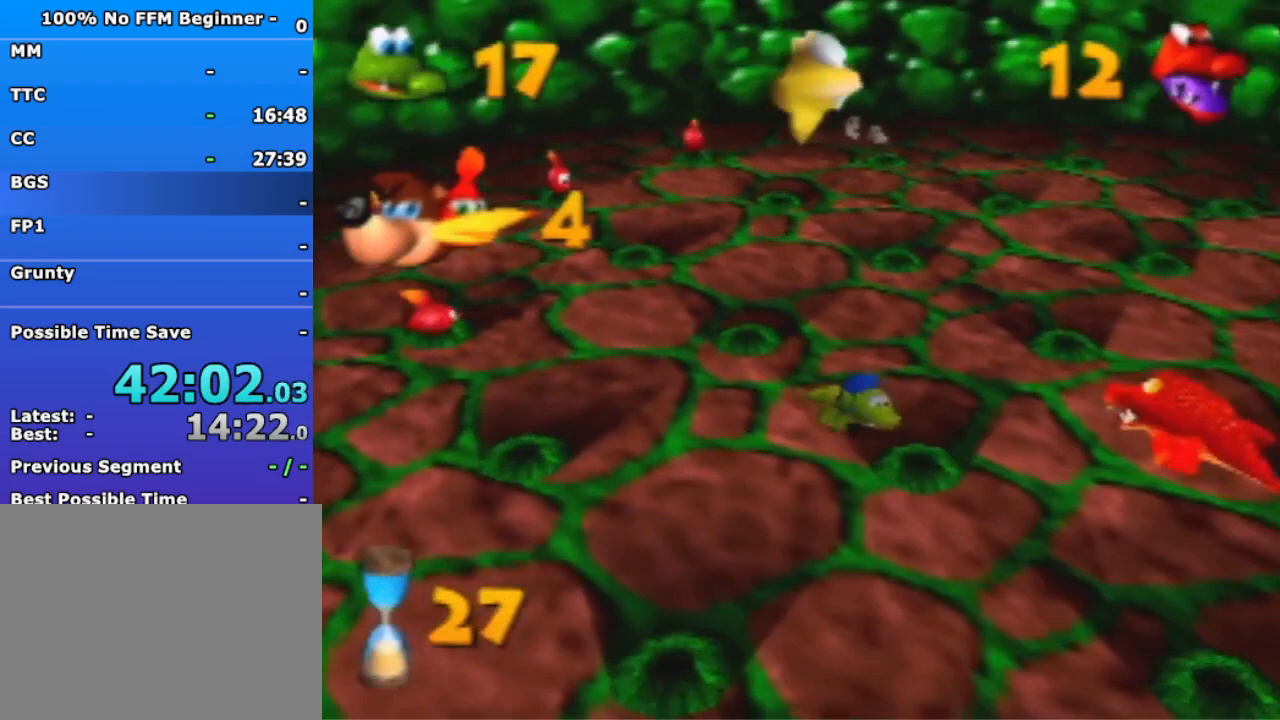
{"buttons": [], "left_stick": "up-left", "events": [[267, "left_stick", "up-left"]]}
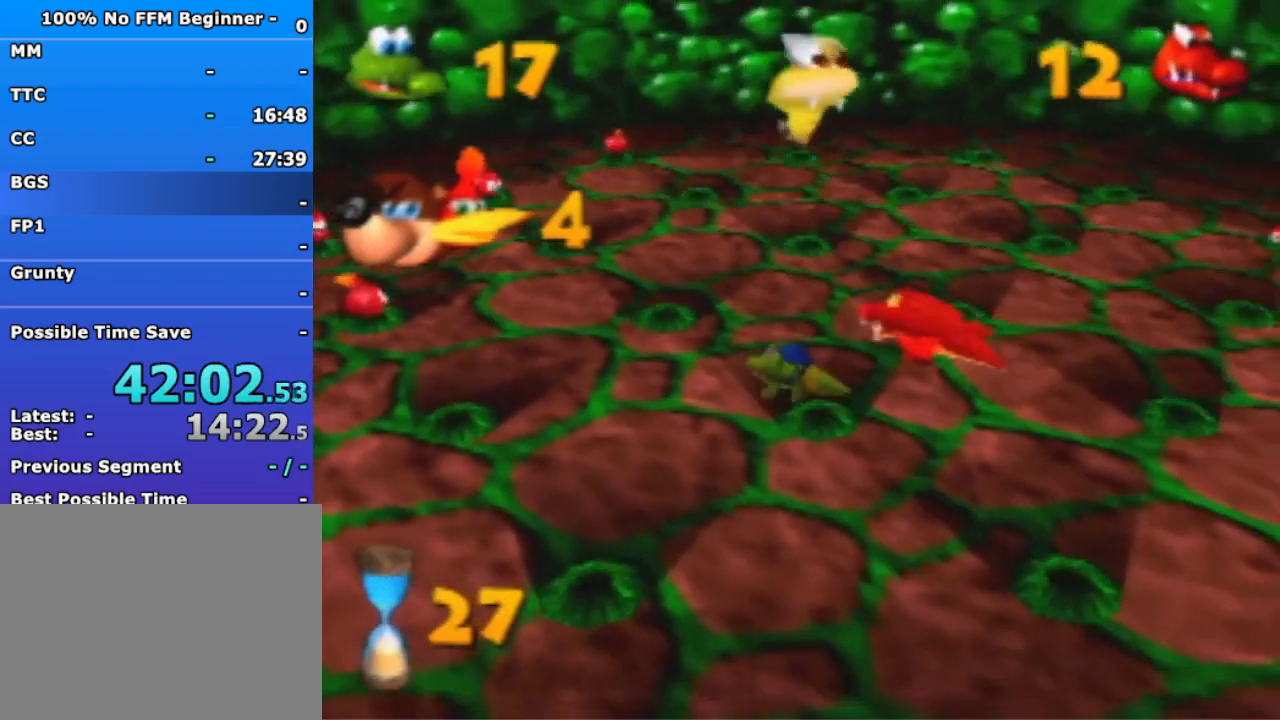
{"buttons": [], "left_stick": "up-left", "events": []}
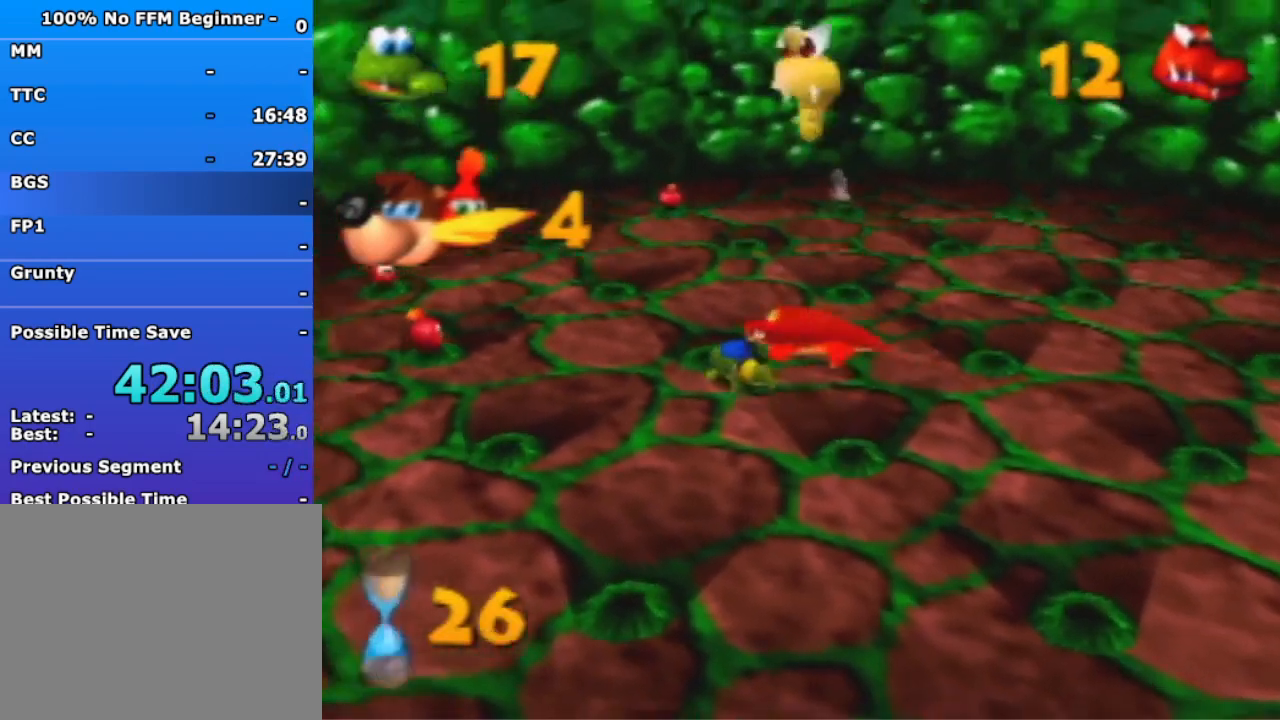
{"buttons": [], "left_stick": "down-left", "events": [[333, "left_stick", "down-left"]]}
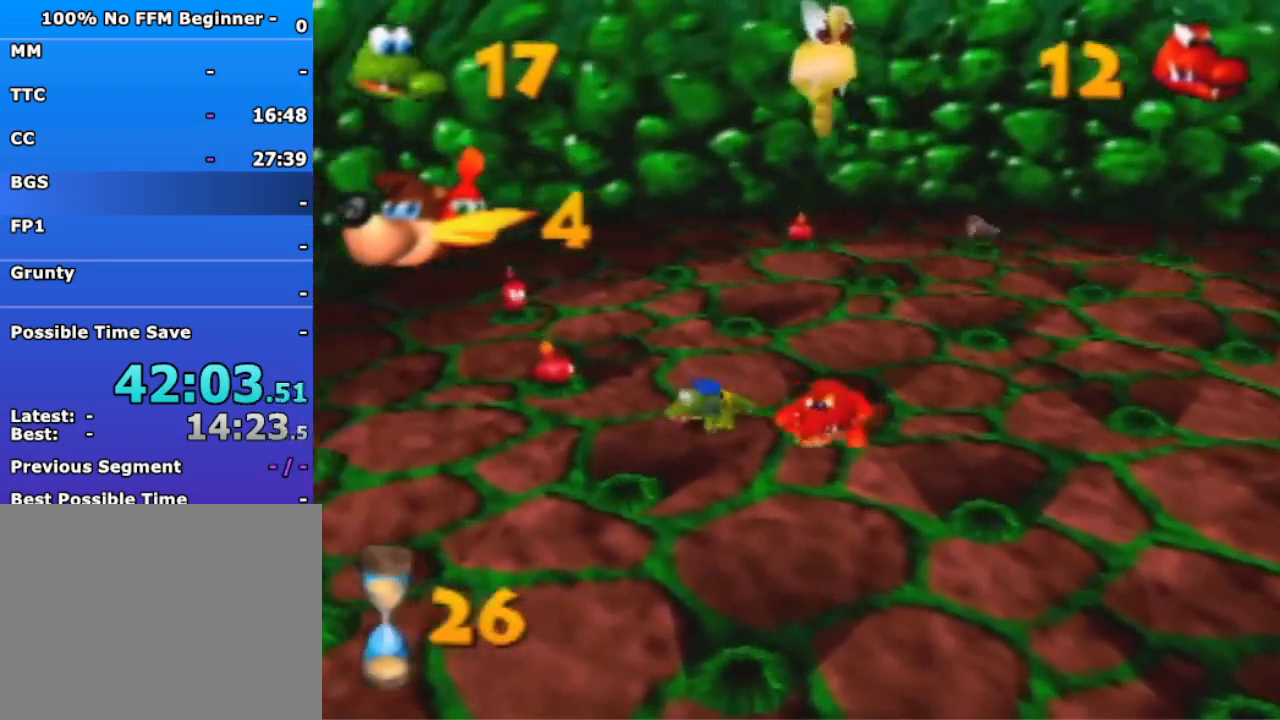
{"buttons": [], "left_stick": "right", "events": [[233, "left_stick", "down-right"], [367, "left_stick", "right"]]}
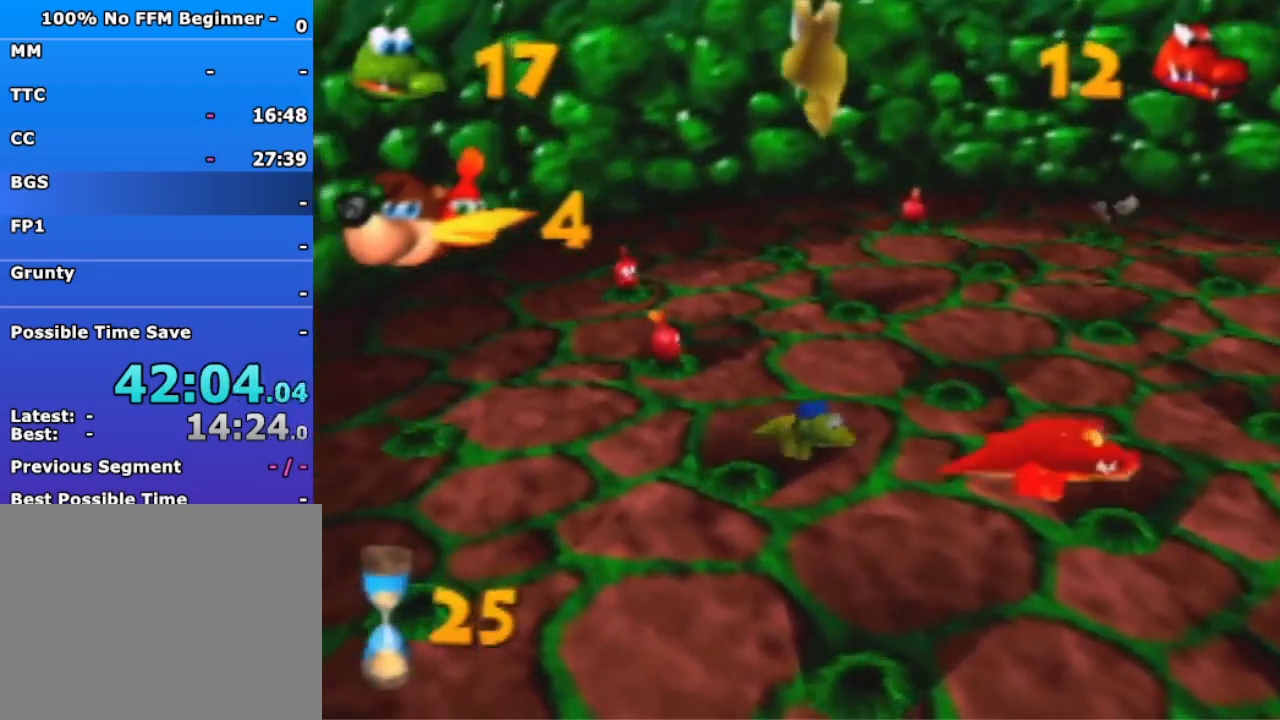
{"buttons": [], "left_stick": "right", "events": []}
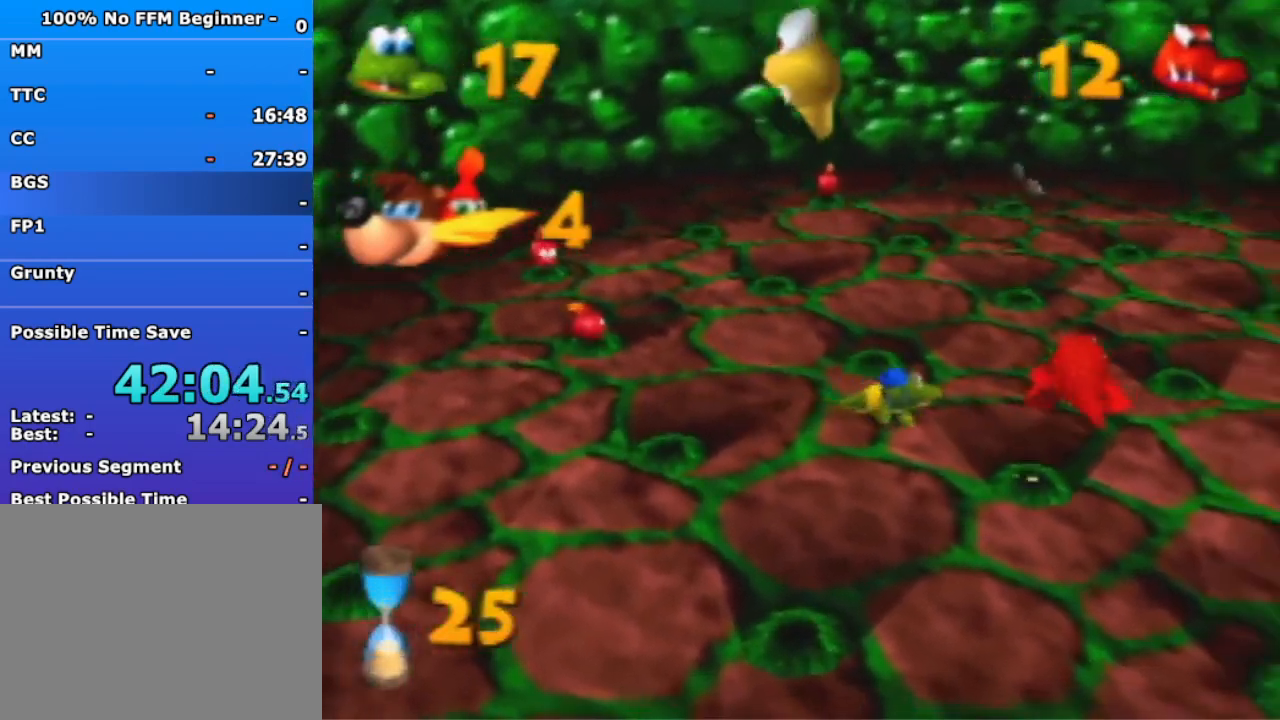
{"buttons": [], "left_stick": "down", "events": [[33, "left_stick", "up-right"], [333, "left_stick", "up-left"], [467, "left_stick", "down"]]}
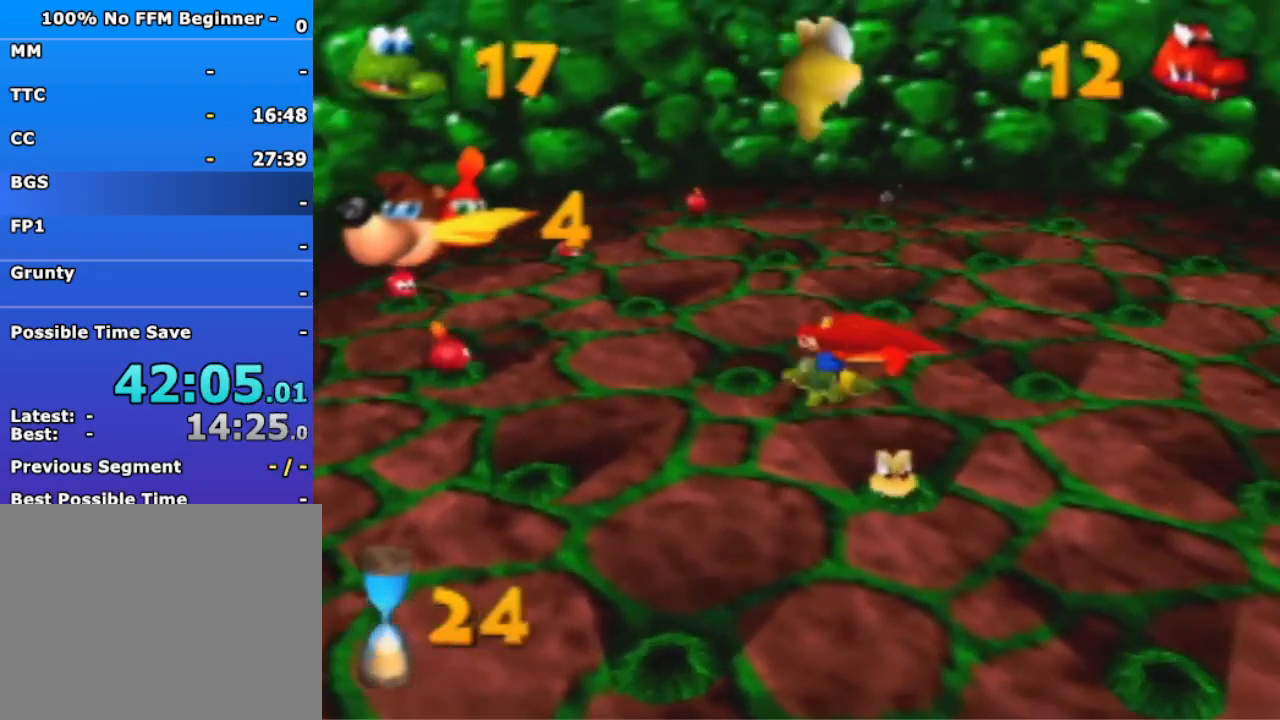
{"buttons": [], "left_stick": "down", "events": []}
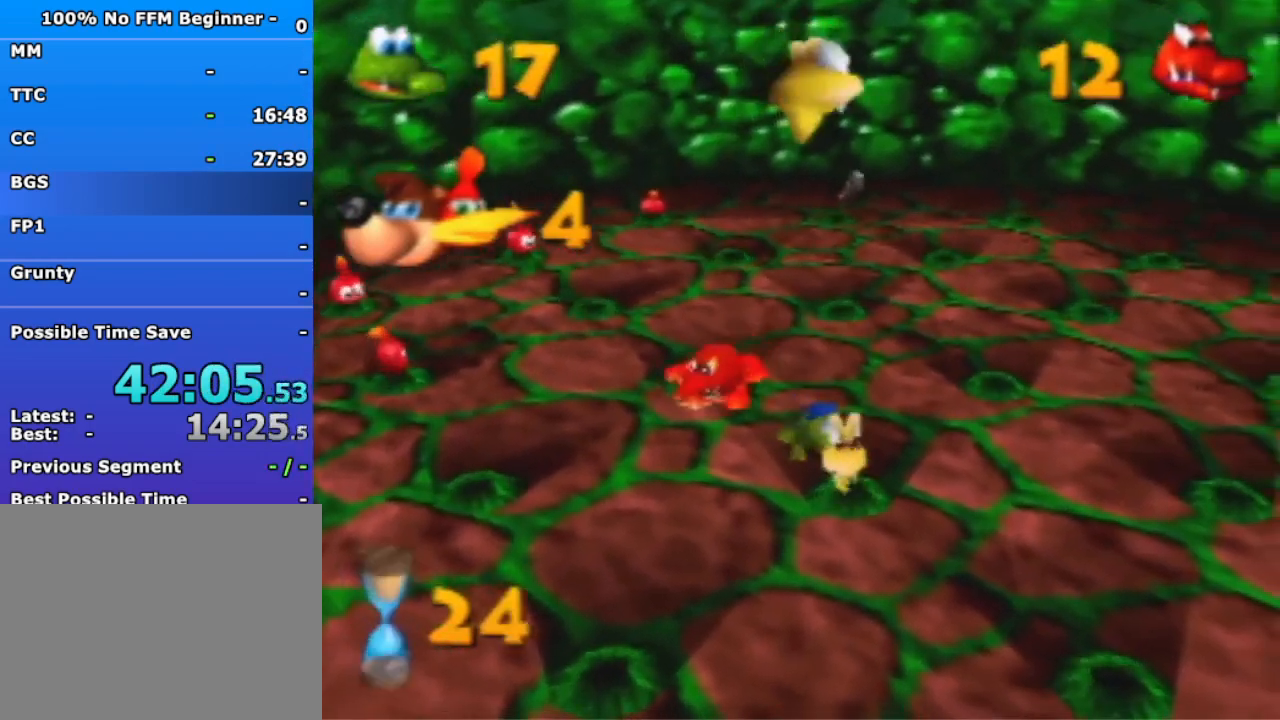
{"buttons": [], "left_stick": "up-right", "events": [[100, "B", "down"], [233, "B", "up"], [233, "left_stick", "right"], [300, "left_stick", "up-right"]]}
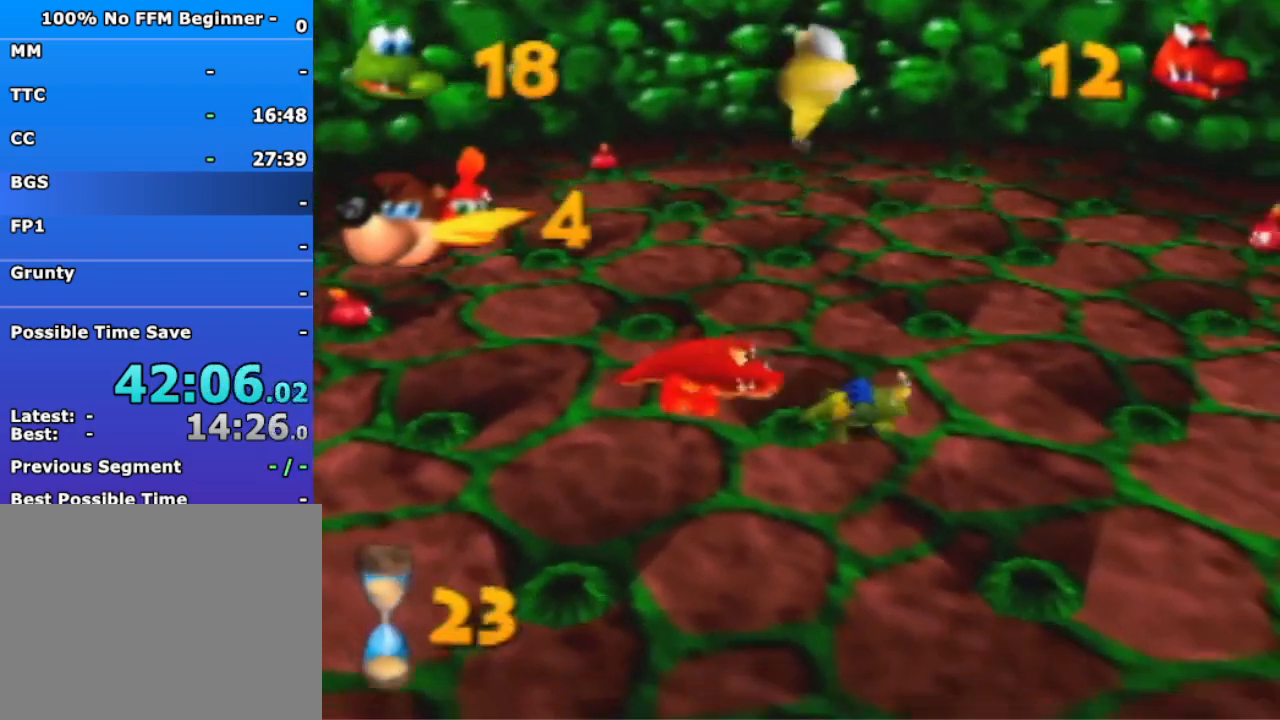
{"buttons": [], "left_stick": "up-right", "events": [[300, "left_stick", "up-left"], [400, "left_stick", "up-right"]]}
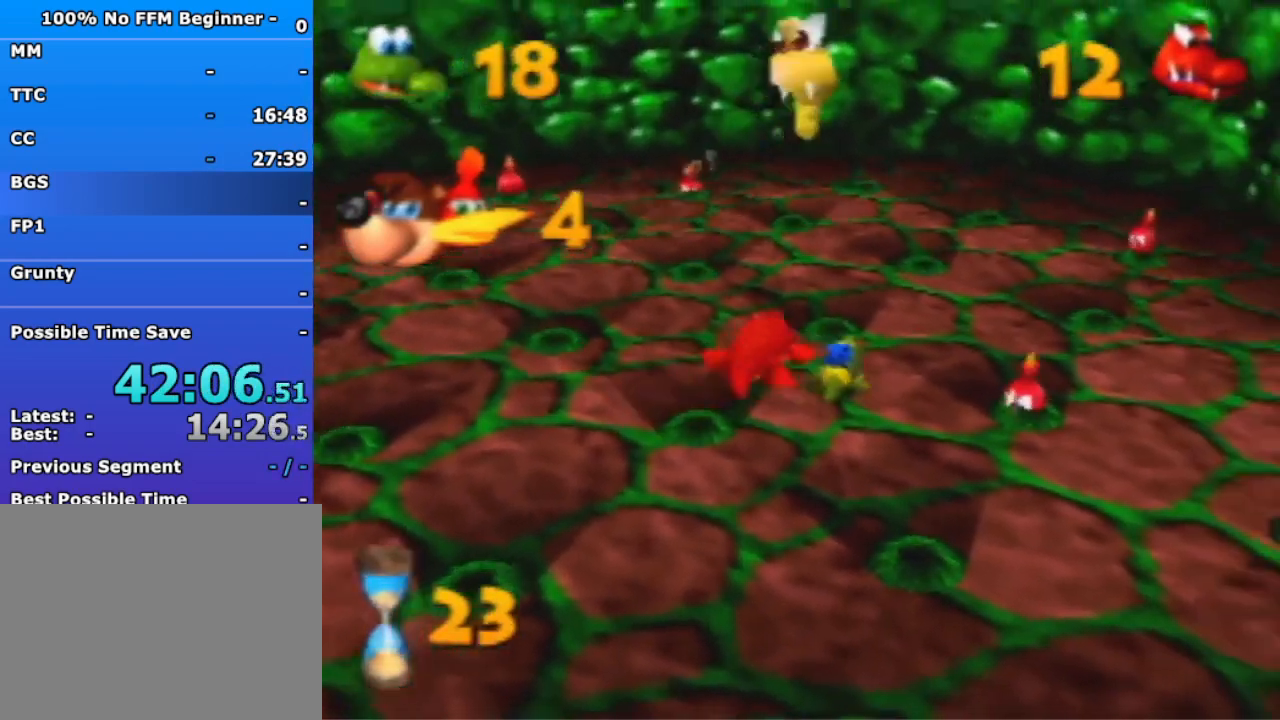
{"buttons": [], "left_stick": "up-left", "events": [[500, "left_stick", "up-left"]]}
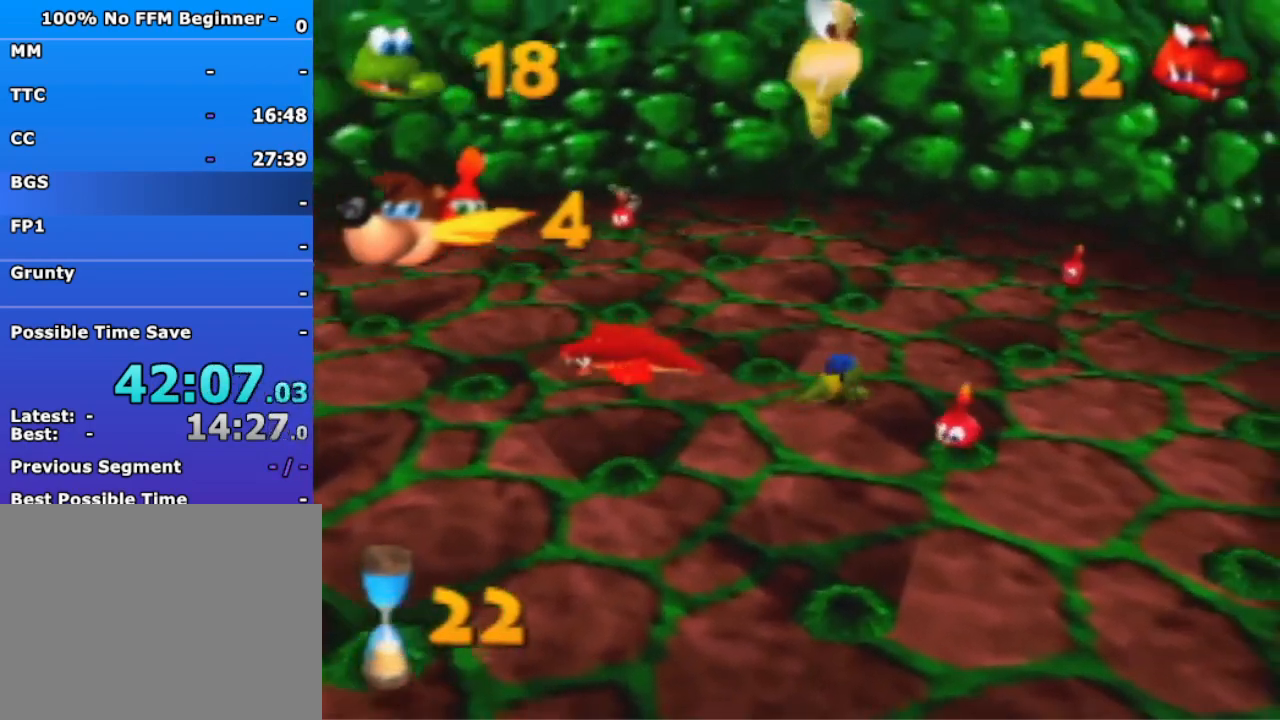
{"buttons": [], "left_stick": "down", "events": [[100, "left_stick", "down-left"], [400, "left_stick", "down"]]}
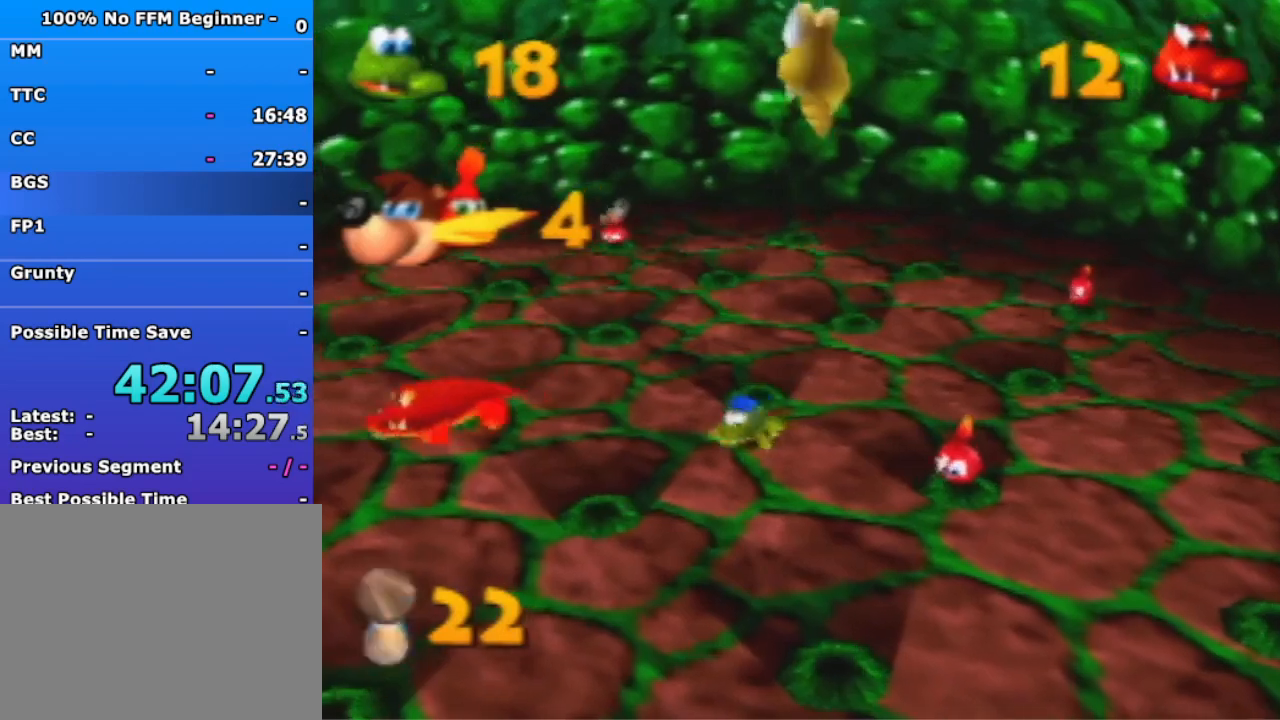
{"buttons": [], "left_stick": "down-right", "events": [[500, "left_stick", "down-right"]]}
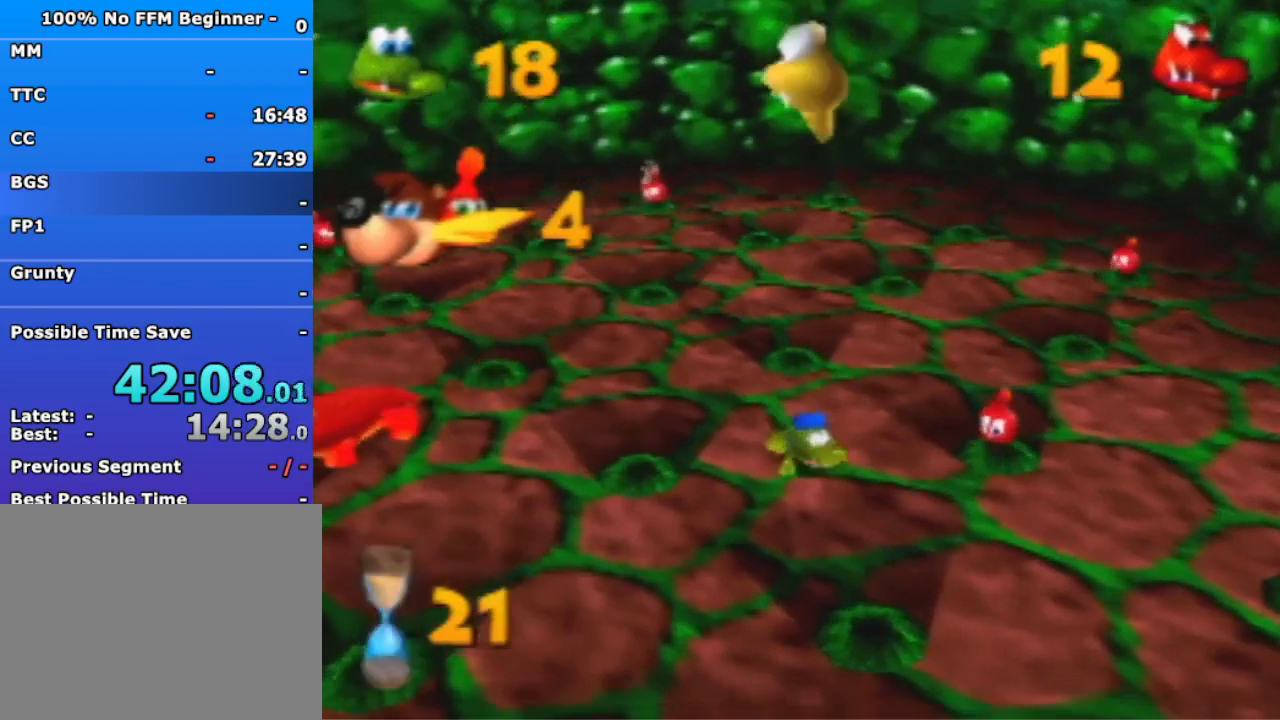
{"buttons": [], "left_stick": "up-right", "events": [[233, "left_stick", "right"], [367, "left_stick", "up-right"]]}
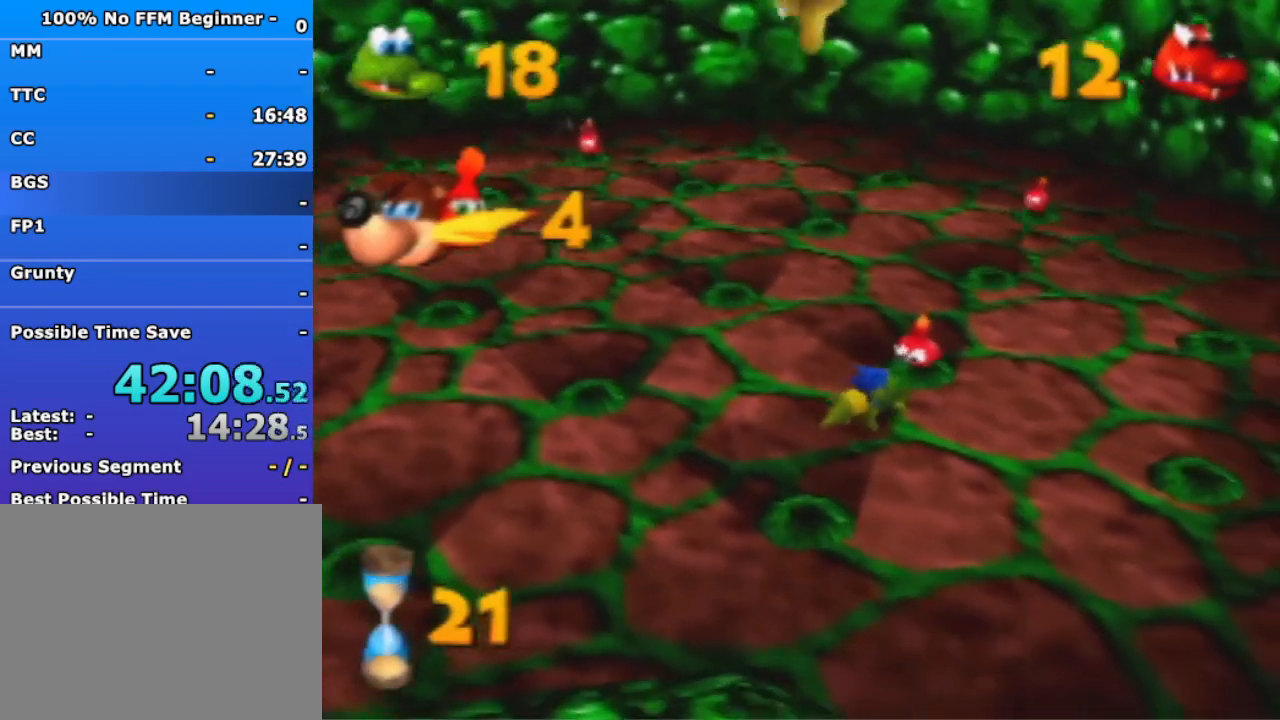
{"buttons": ["B"], "left_stick": "up-right", "events": [[100, "left_stick", "center"], [300, "left_stick", "up-right"], [467, "B", "down"]]}
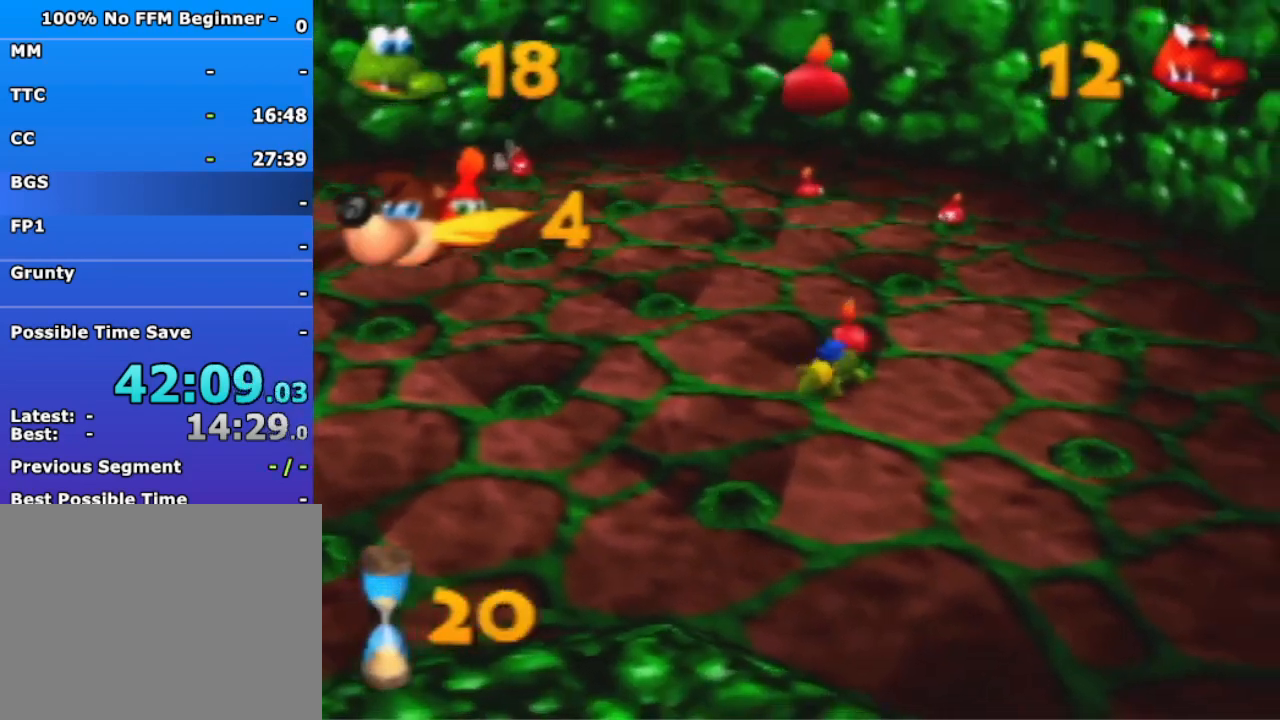
{"buttons": [], "left_stick": "up-right", "events": [[167, "B", "up"]]}
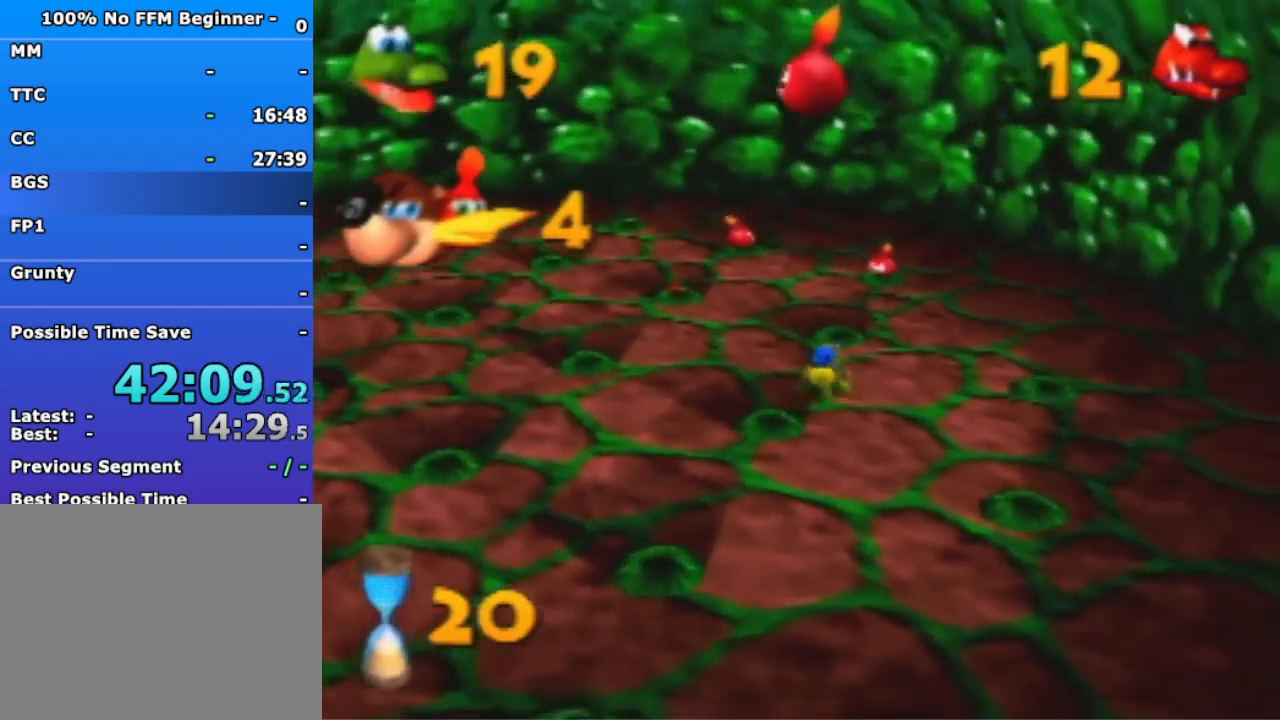
{"buttons": [], "left_stick": "up-left", "events": [[333, "left_stick", "up"], [500, "left_stick", "up-left"]]}
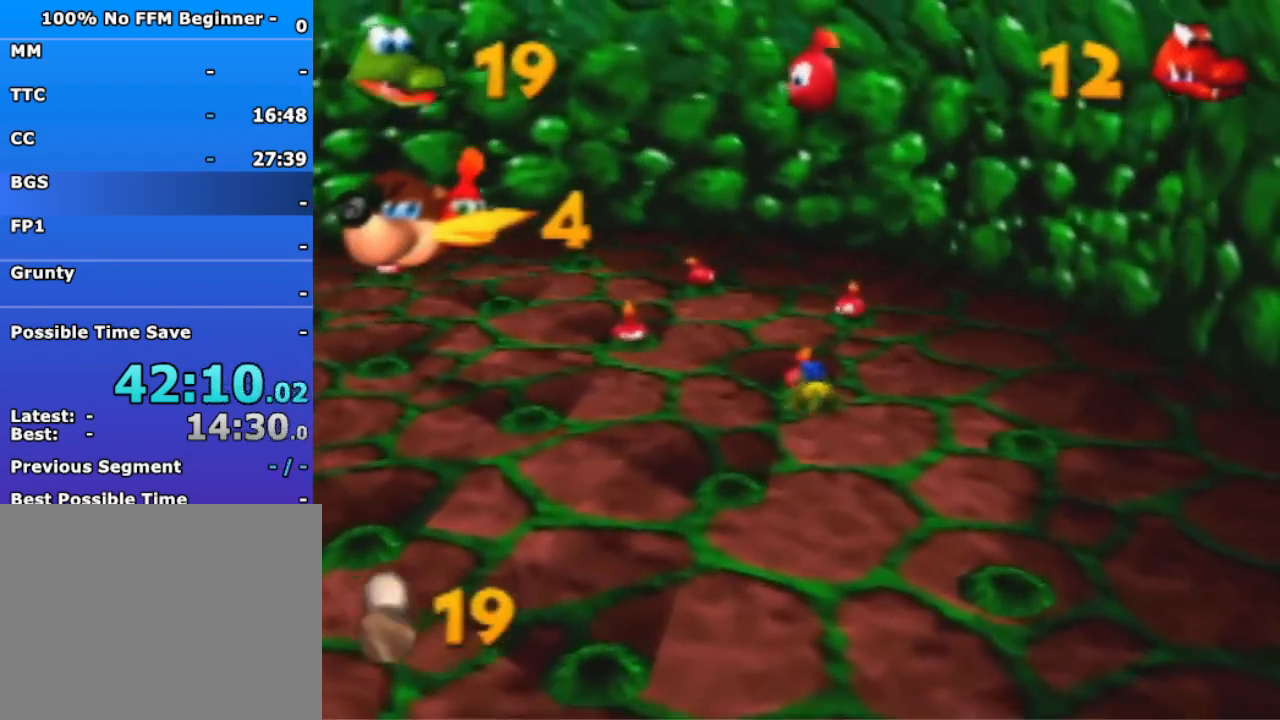
{"buttons": [], "left_stick": "down-right", "events": [[300, "left_stick", "down-left"], [400, "left_stick", "down-right"]]}